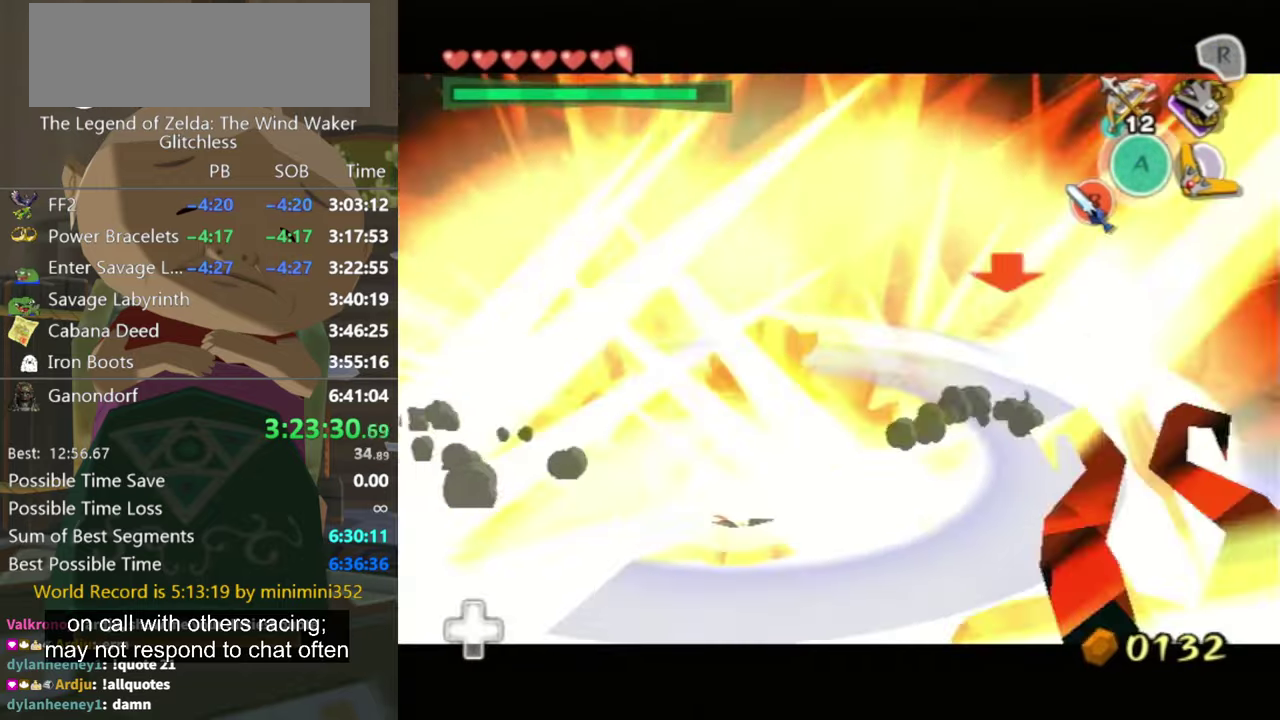
Gameplay with a controller (Nintendo layout); each line is a JSON object with the inputs held at the frame after it. "events" lists button and stick changes between this image and that frame as [ms after this image, input, new state], when the widget could be followed in between. Not read: L3 R1 R3.
{"buttons": [], "left_stick": "down-left", "right_stick": "right", "events": [[66, "left_stick", "down-left"]]}
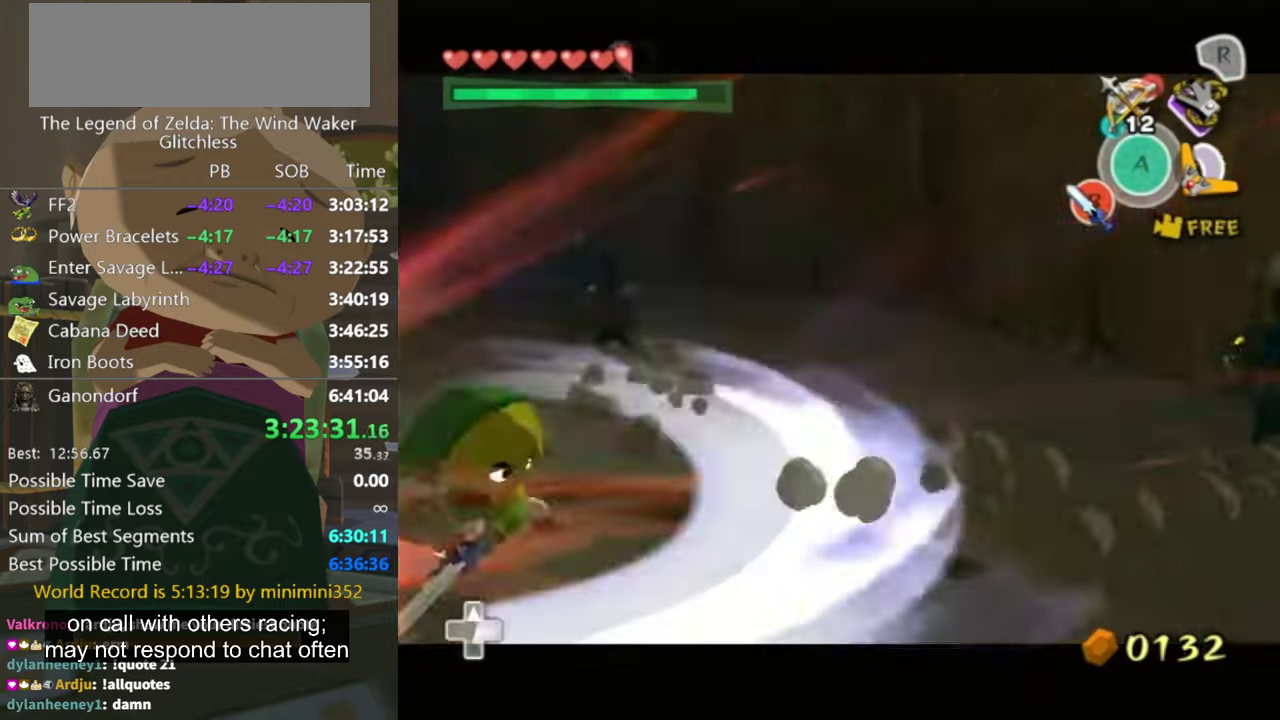
{"buttons": [], "left_stick": "left", "right_stick": "right", "events": [[400, "left_stick", "left"]]}
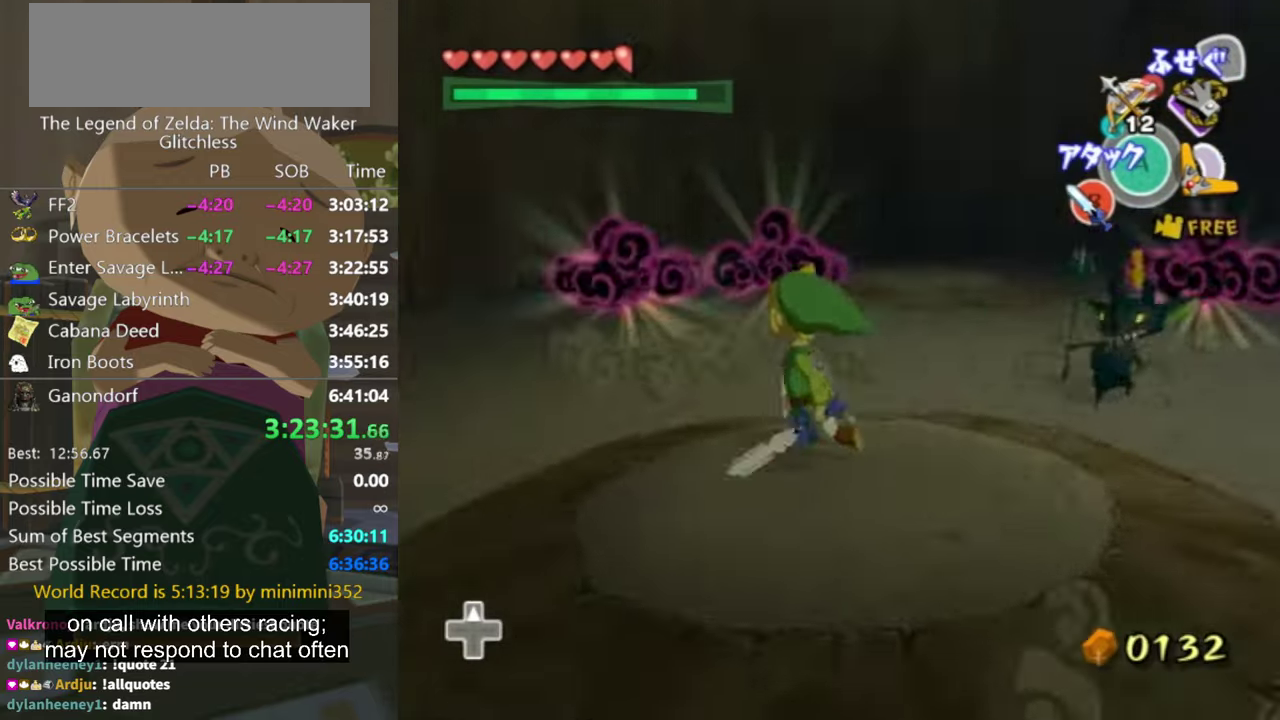
{"buttons": ["L1"], "left_stick": "right", "right_stick": "center", "events": [[33, "left_stick", "up-left"], [200, "right_stick", "center"], [233, "left_stick", "up-right"], [300, "L1", "down"], [400, "B", "down"], [500, "B", "up"], [500, "left_stick", "right"]]}
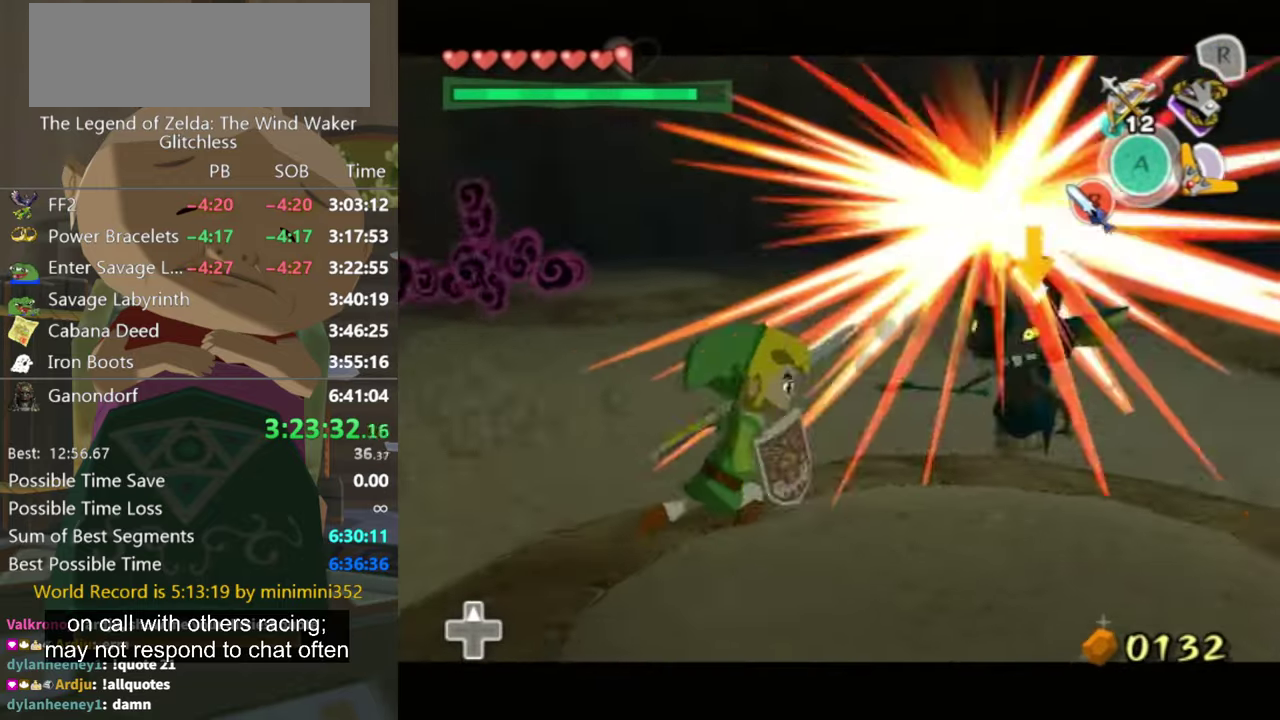
{"buttons": [], "left_stick": "up-right", "right_stick": "center", "events": [[100, "left_stick", "down-right"], [166, "left_stick", "right"], [233, "left_stick", "up-right"], [366, "L1", "up"]]}
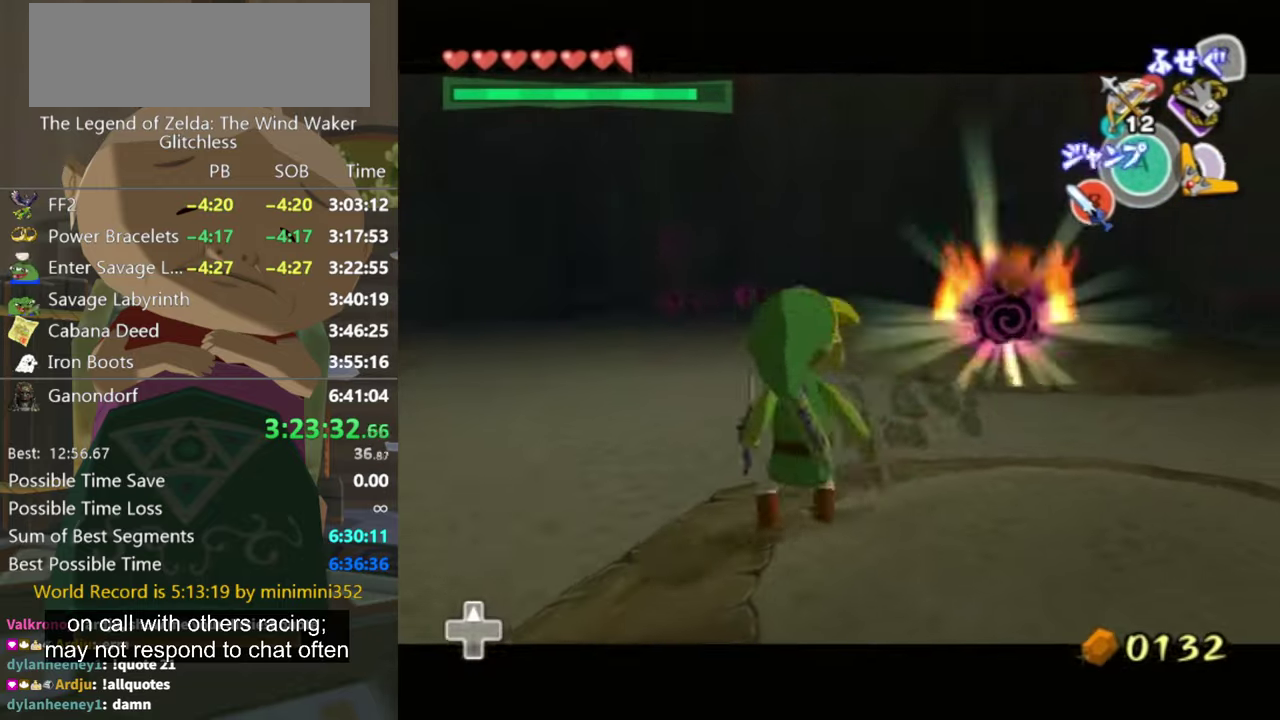
{"buttons": [], "left_stick": "up", "right_stick": "center", "events": [[300, "left_stick", "up"]]}
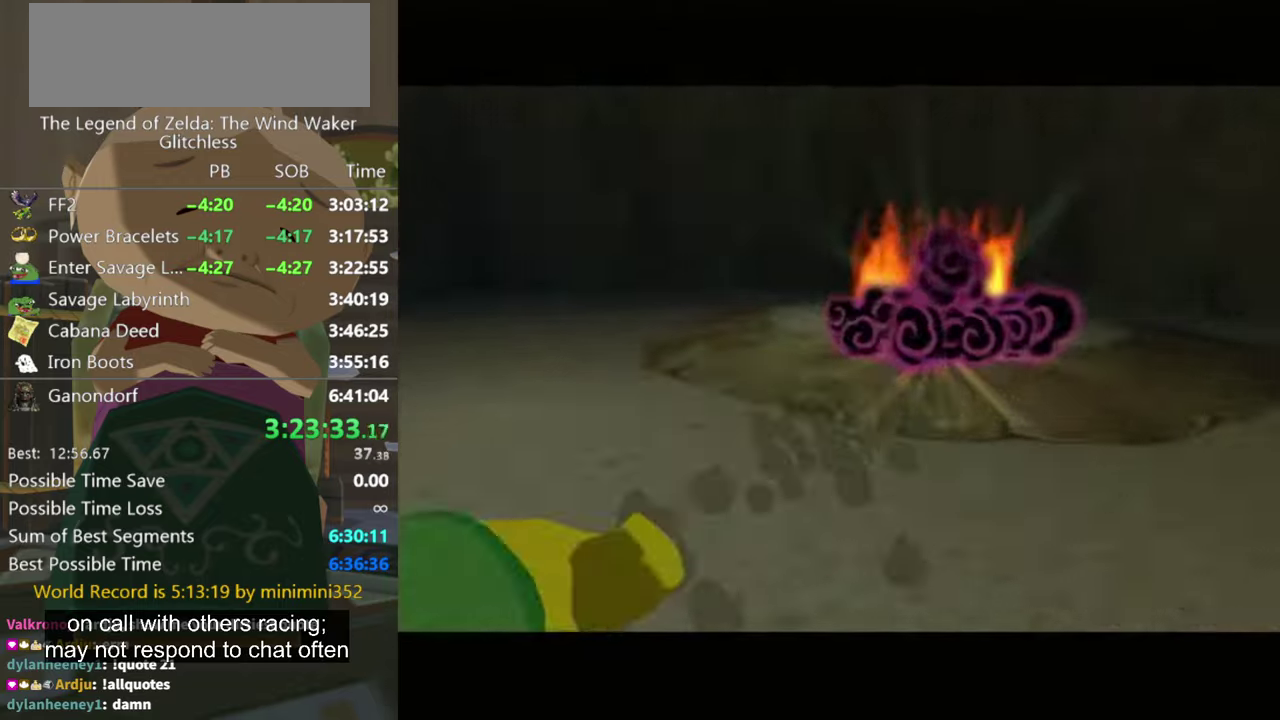
{"buttons": [], "left_stick": "up", "right_stick": "center", "events": [[333, "left_stick", "center"], [500, "left_stick", "up"]]}
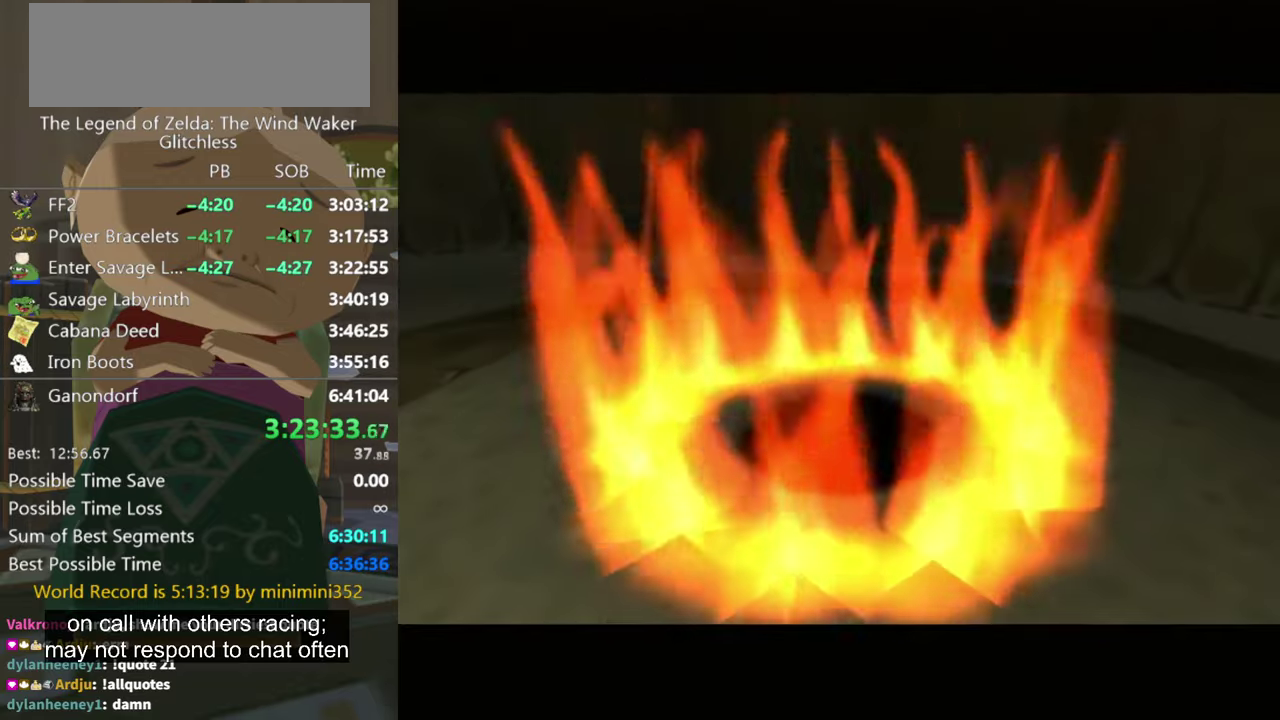
{"buttons": [], "left_stick": "up", "right_stick": "center", "events": []}
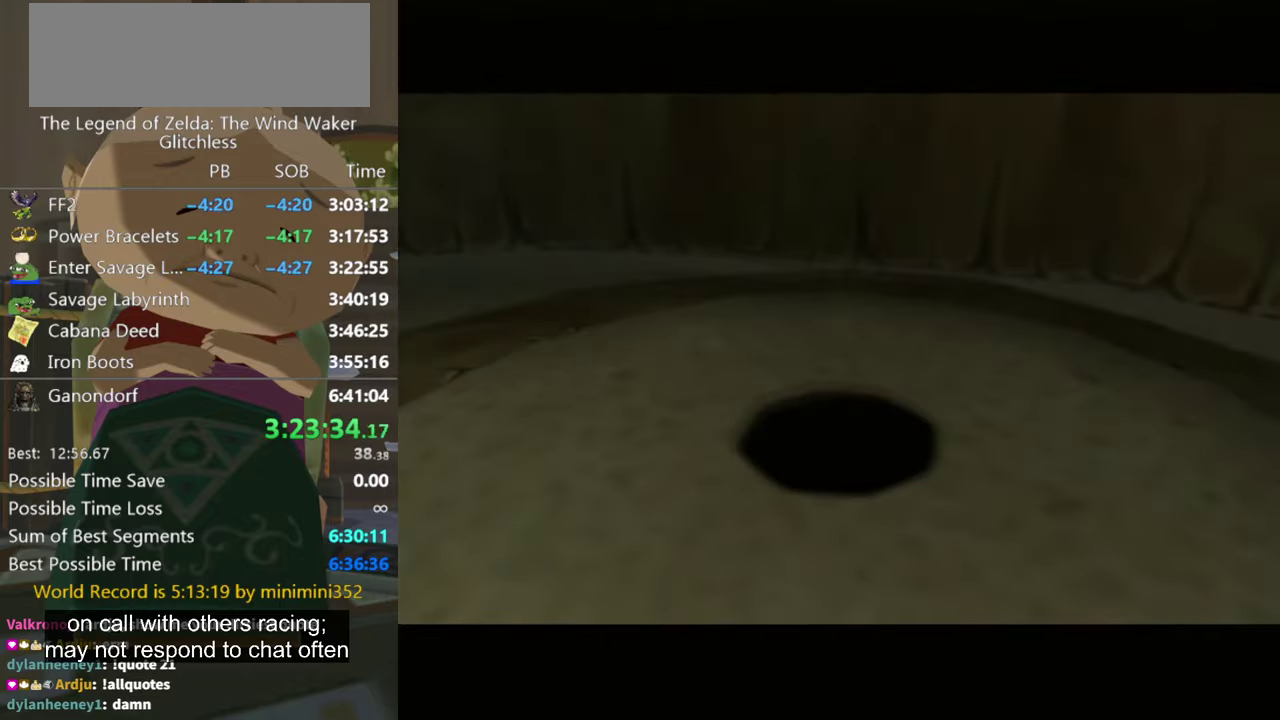
{"buttons": ["A"], "left_stick": "up", "right_stick": "center", "events": [[466, "A", "down"]]}
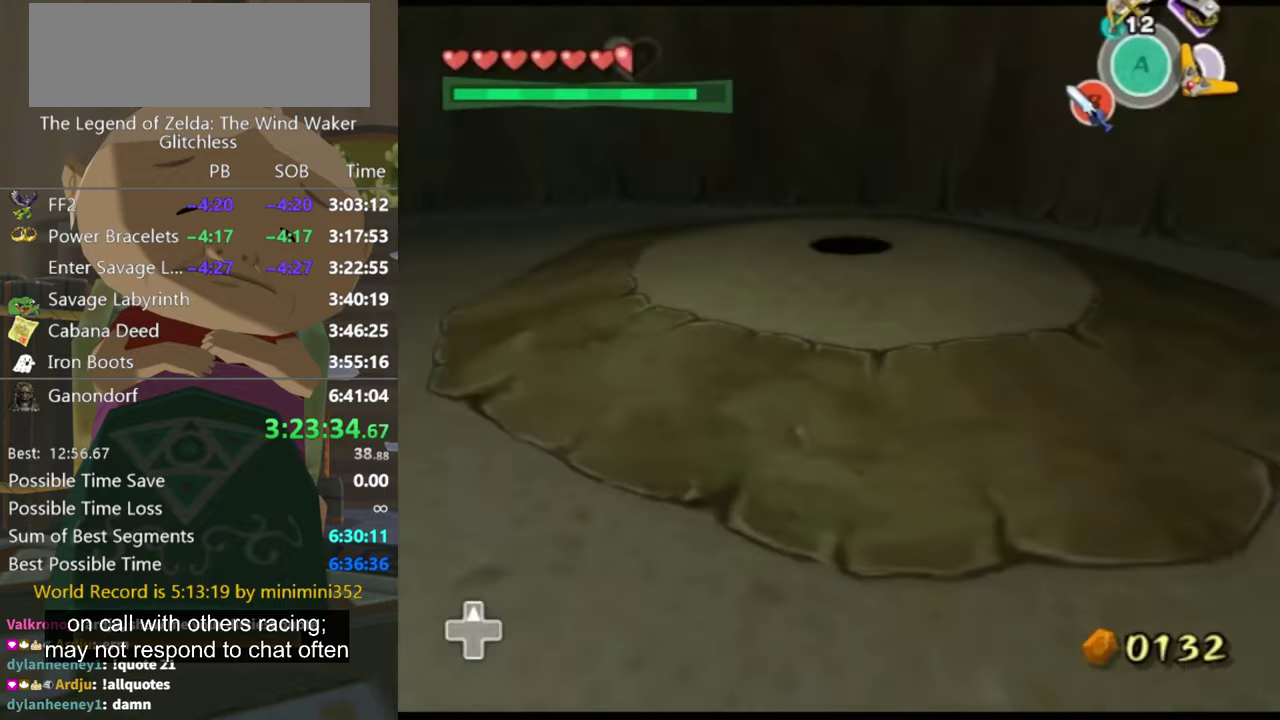
{"buttons": [], "left_stick": "up", "right_stick": "center", "events": [[66, "A", "up"]]}
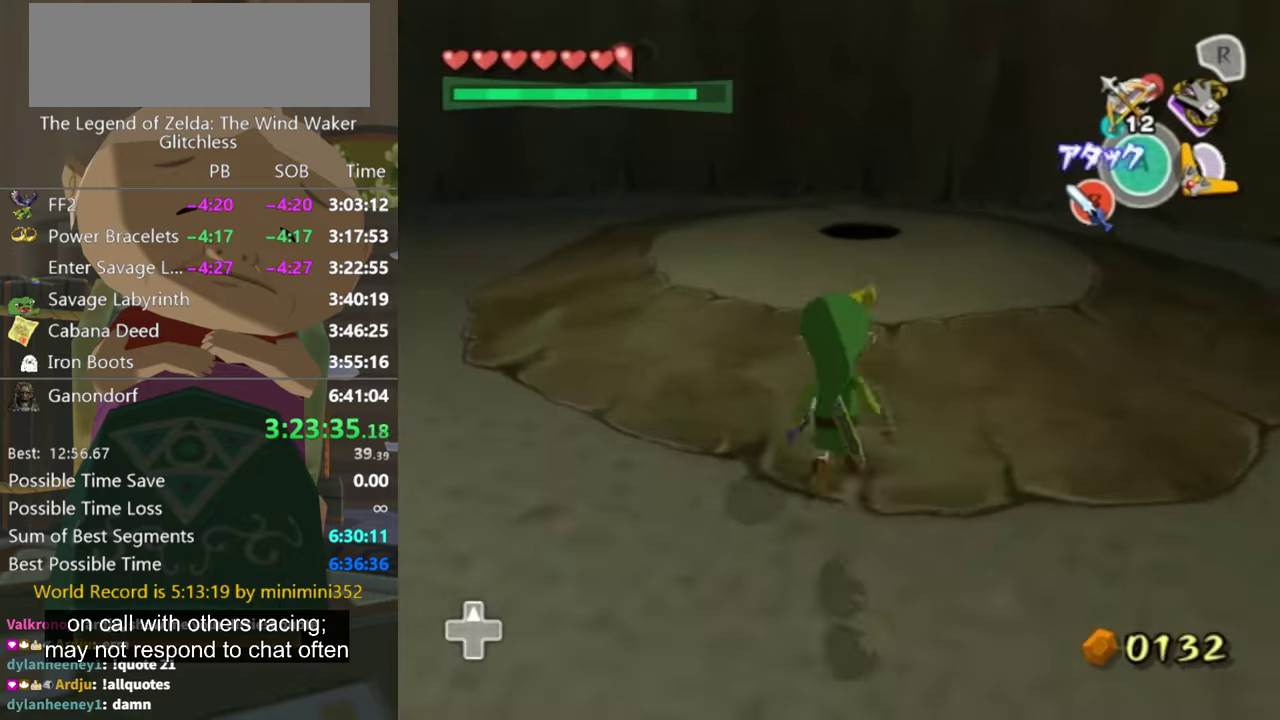
{"buttons": [], "left_stick": "up", "right_stick": "center", "events": [[66, "A", "down"], [133, "A", "up"]]}
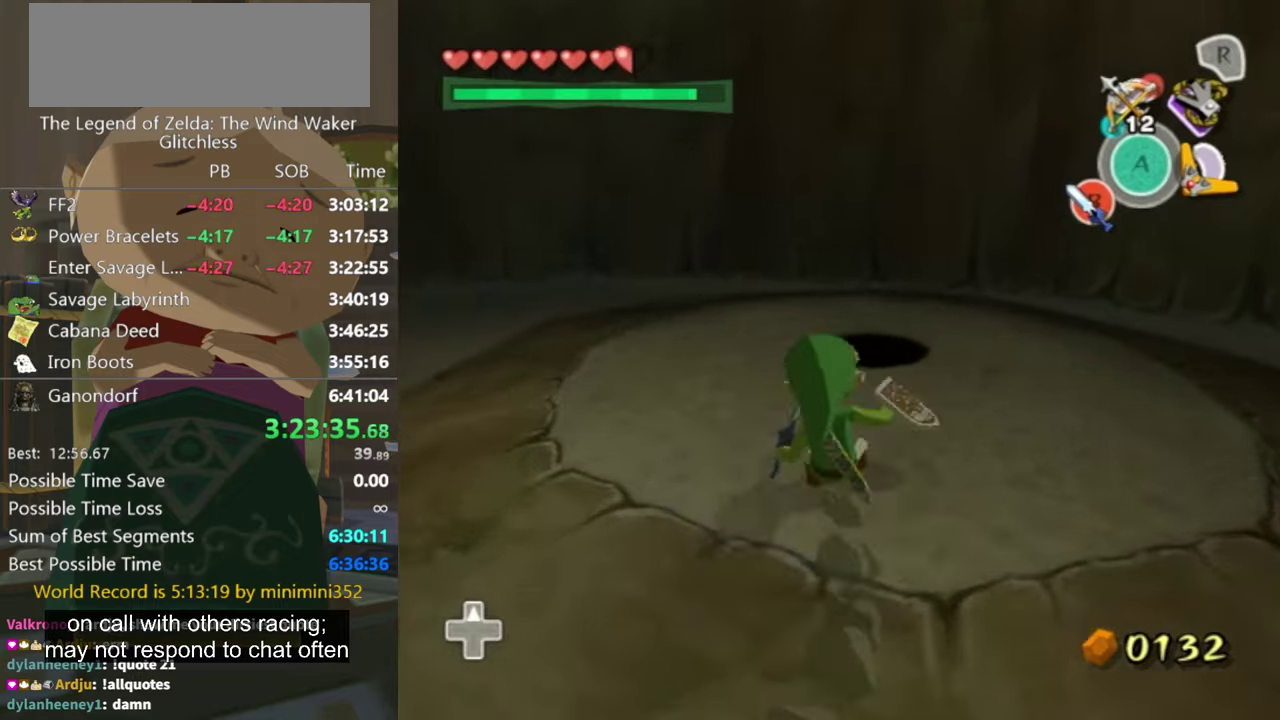
{"buttons": ["L1"], "left_stick": "up", "right_stick": "center", "events": [[134, "A", "down"], [234, "A", "up"], [400, "L1", "down"]]}
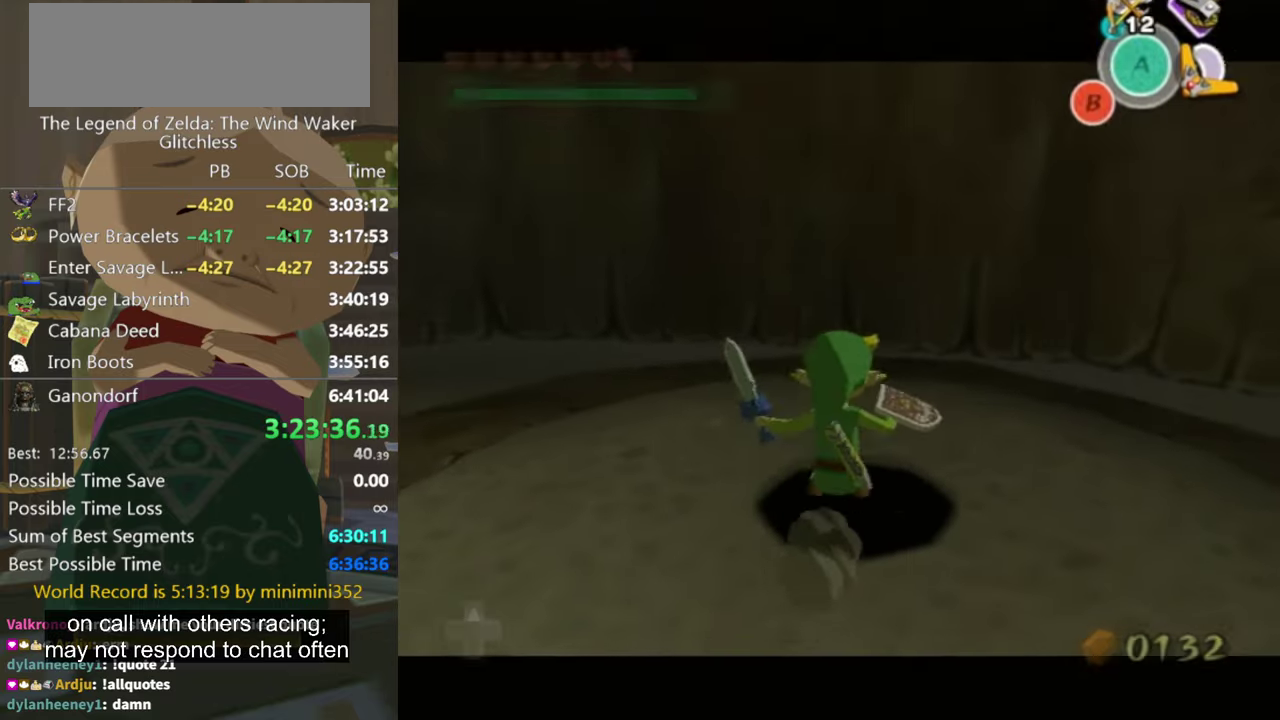
{"buttons": [], "left_stick": "center", "right_stick": "center", "events": [[267, "L1", "up"], [267, "left_stick", "up-right"], [334, "left_stick", "center"]]}
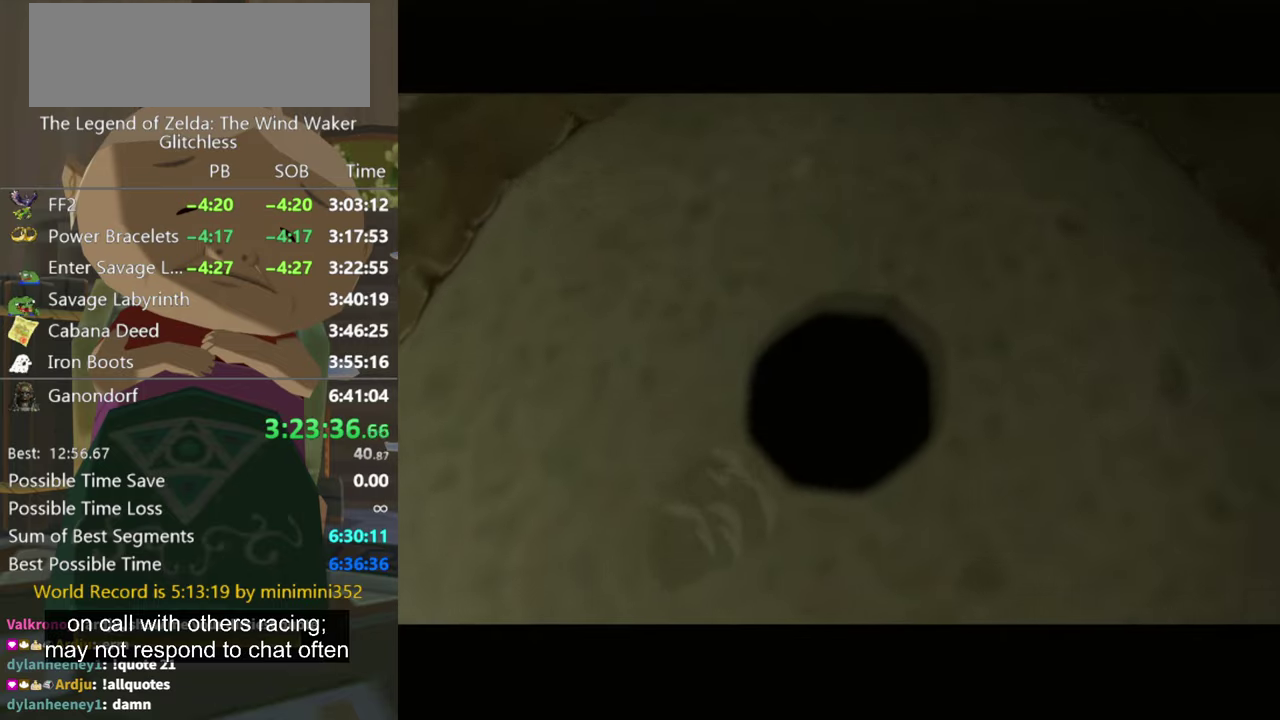
{"buttons": [], "left_stick": "center", "right_stick": "center"}
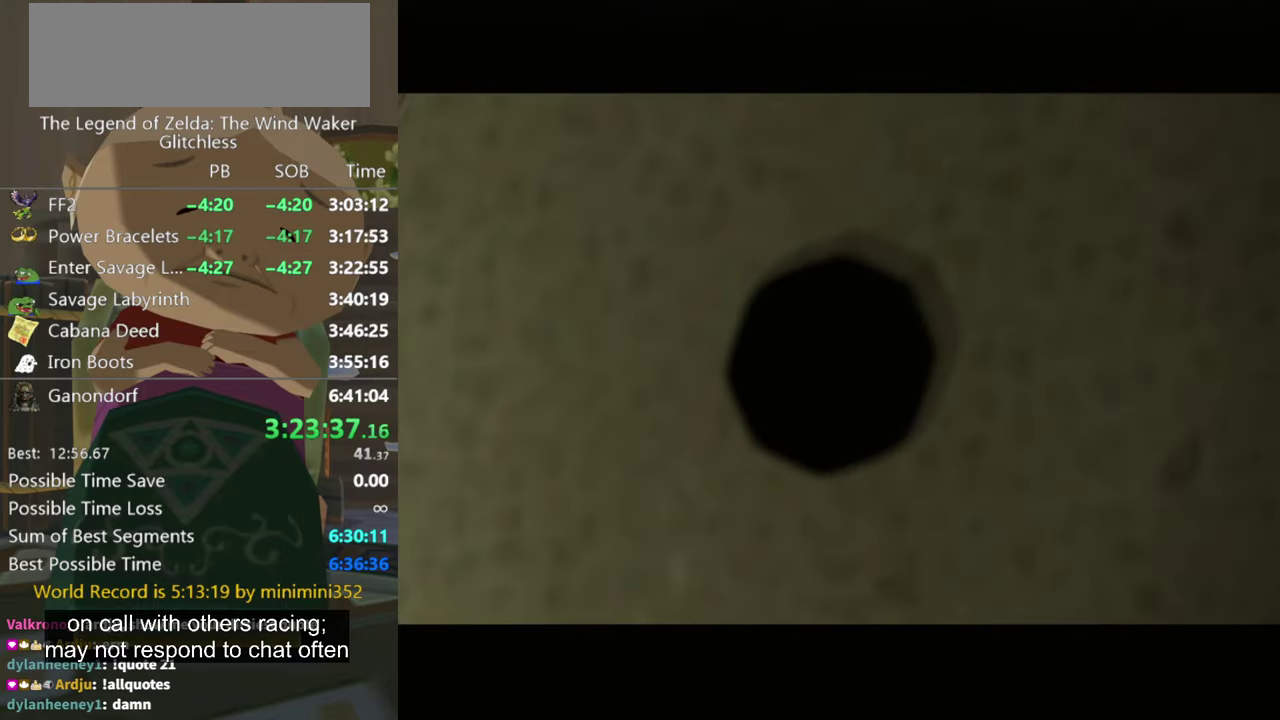
{"buttons": [], "left_stick": "center", "right_stick": "center"}
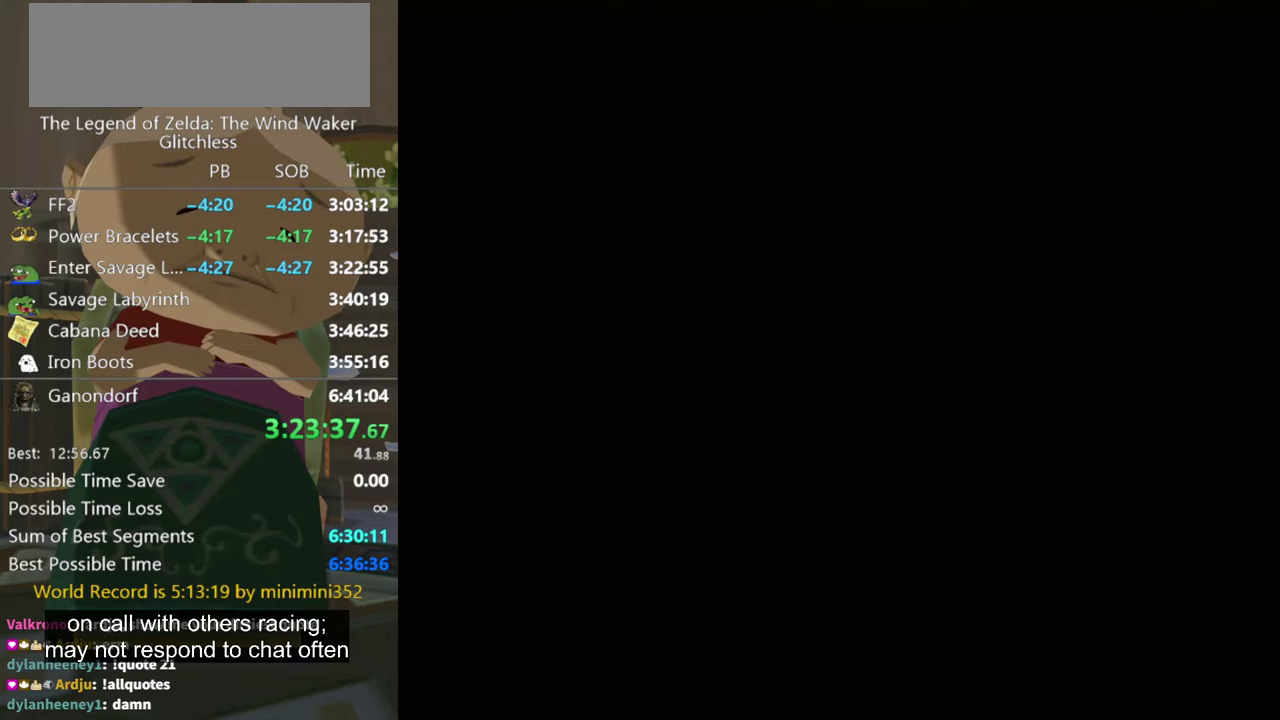
{"buttons": [], "left_stick": "center", "right_stick": "center"}
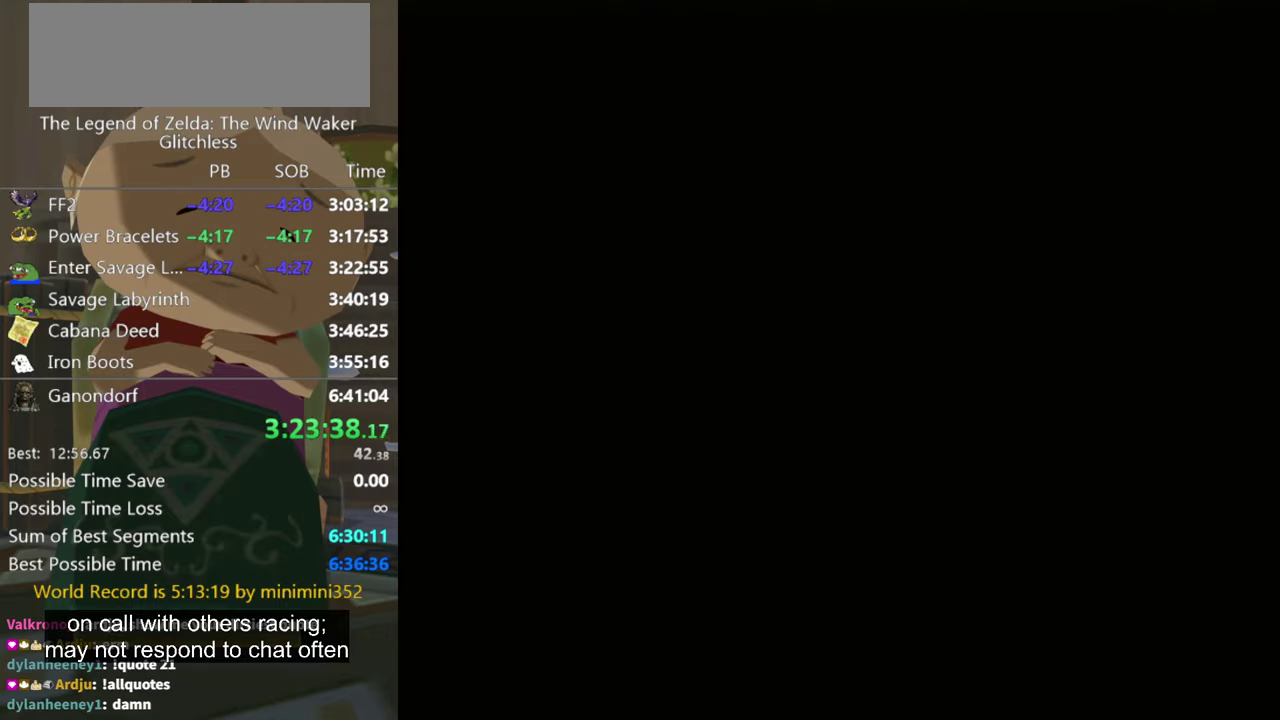
{"buttons": [], "left_stick": "center", "right_stick": "center"}
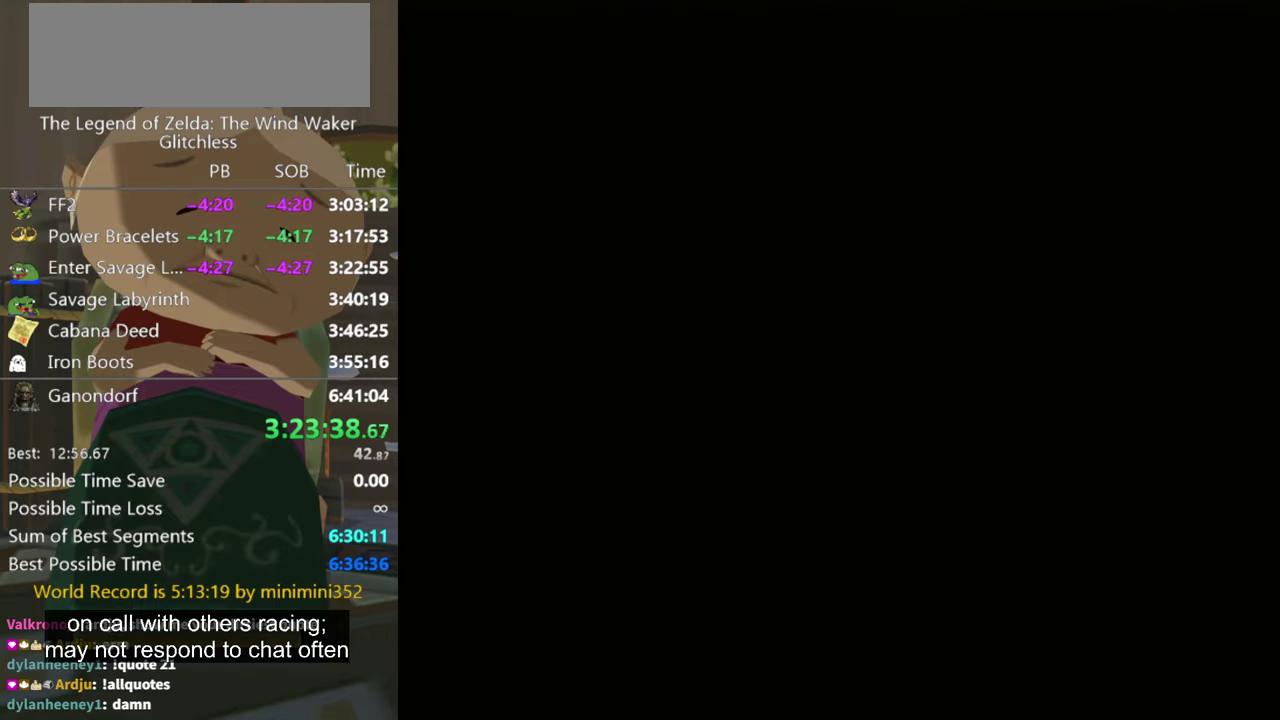
{"buttons": [], "left_stick": "center", "right_stick": "center"}
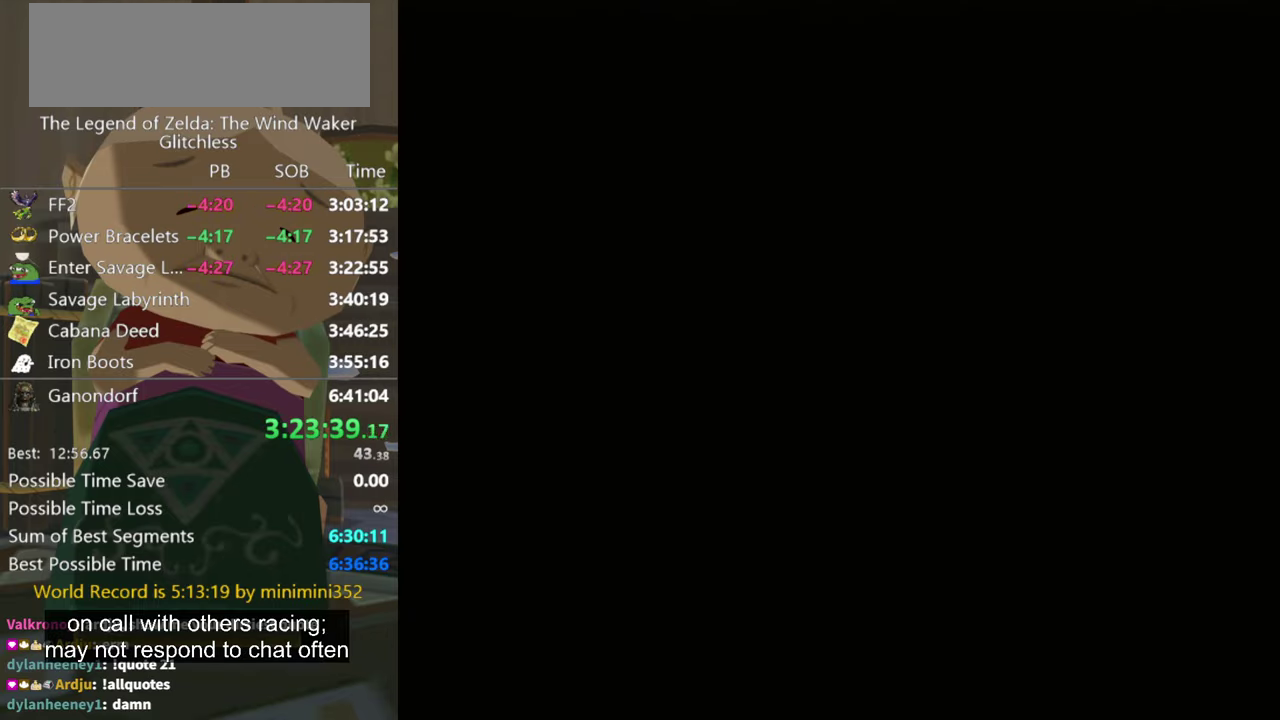
{"buttons": [], "left_stick": "center", "right_stick": "center"}
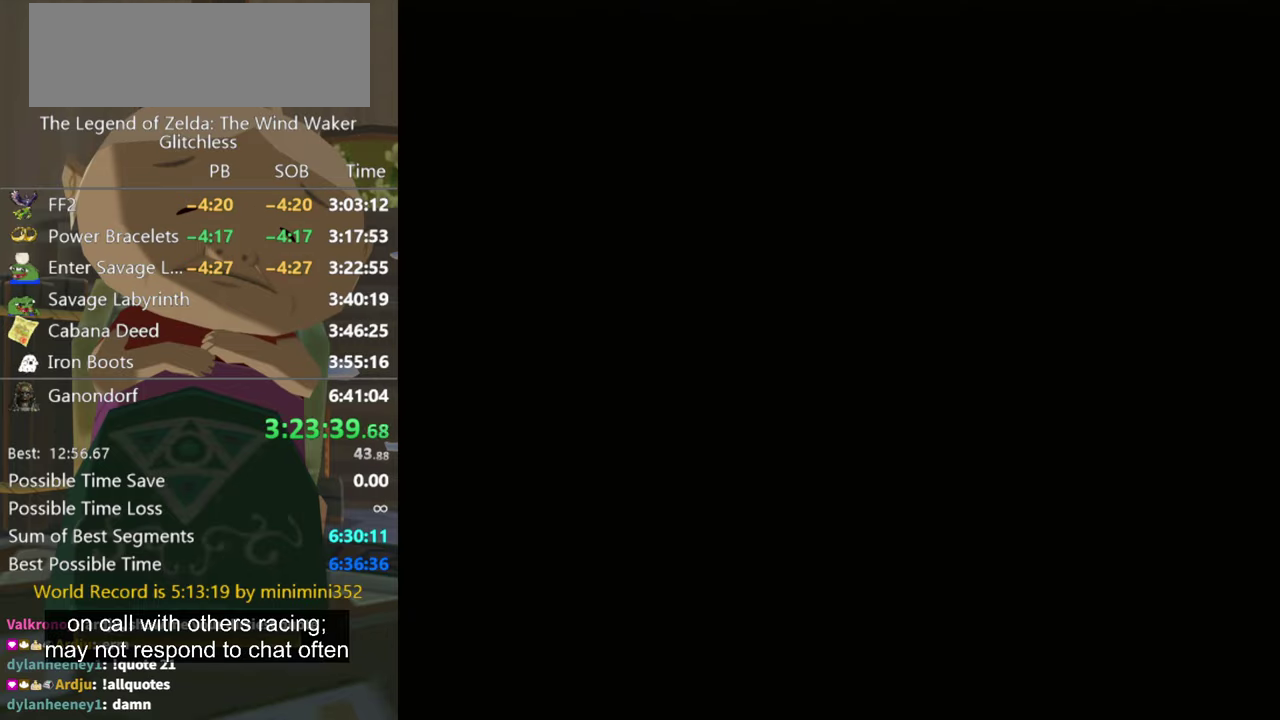
{"buttons": [], "left_stick": "center", "right_stick": "center"}
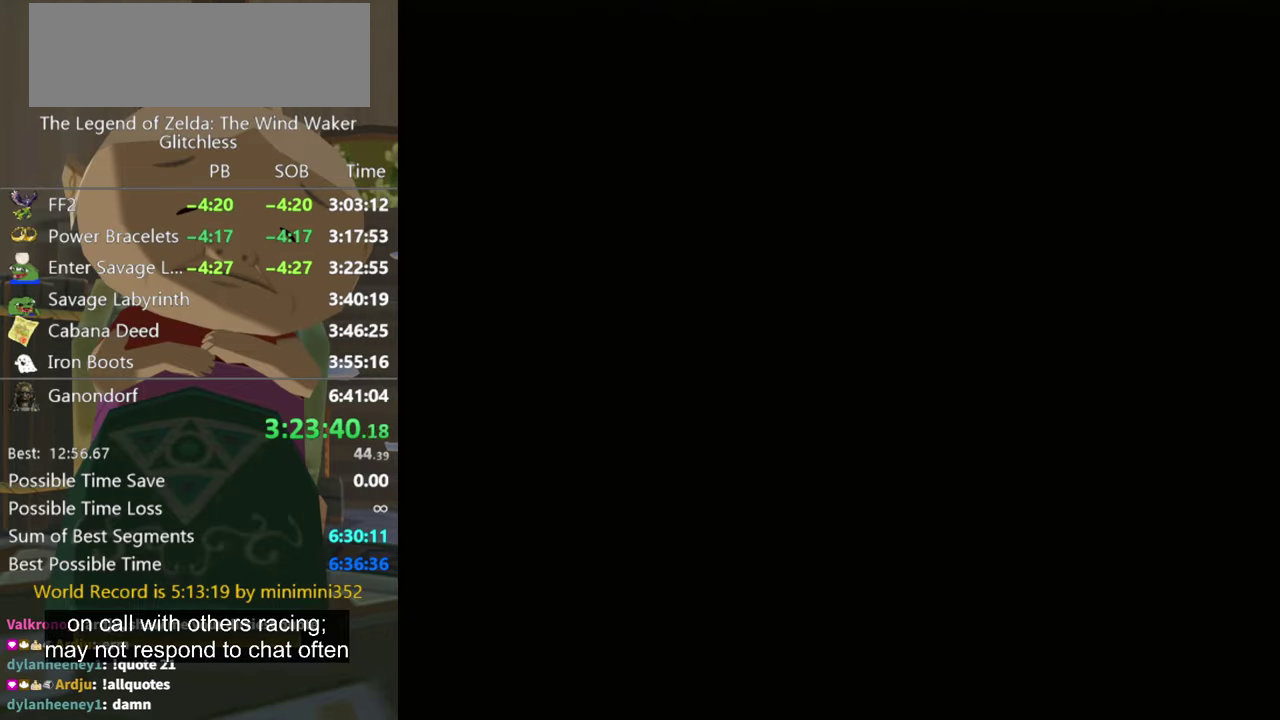
{"buttons": [], "left_stick": "center", "right_stick": "center"}
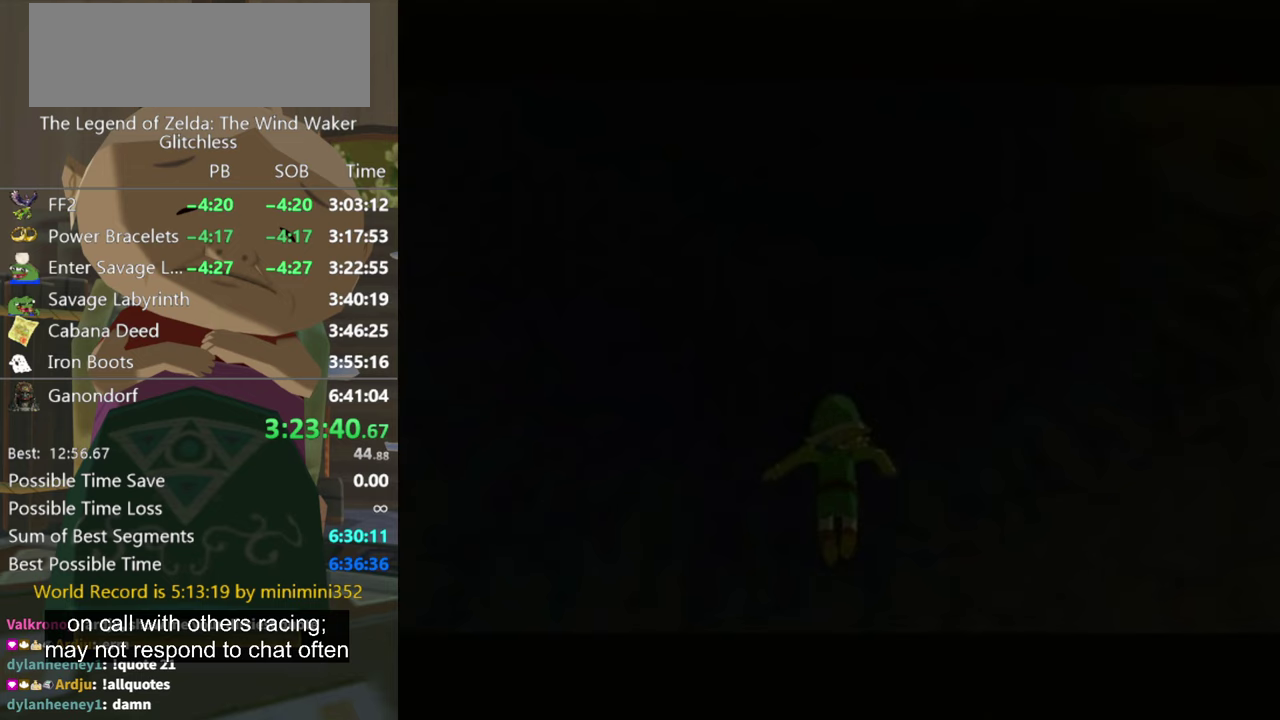
{"buttons": [], "left_stick": "center", "right_stick": "center"}